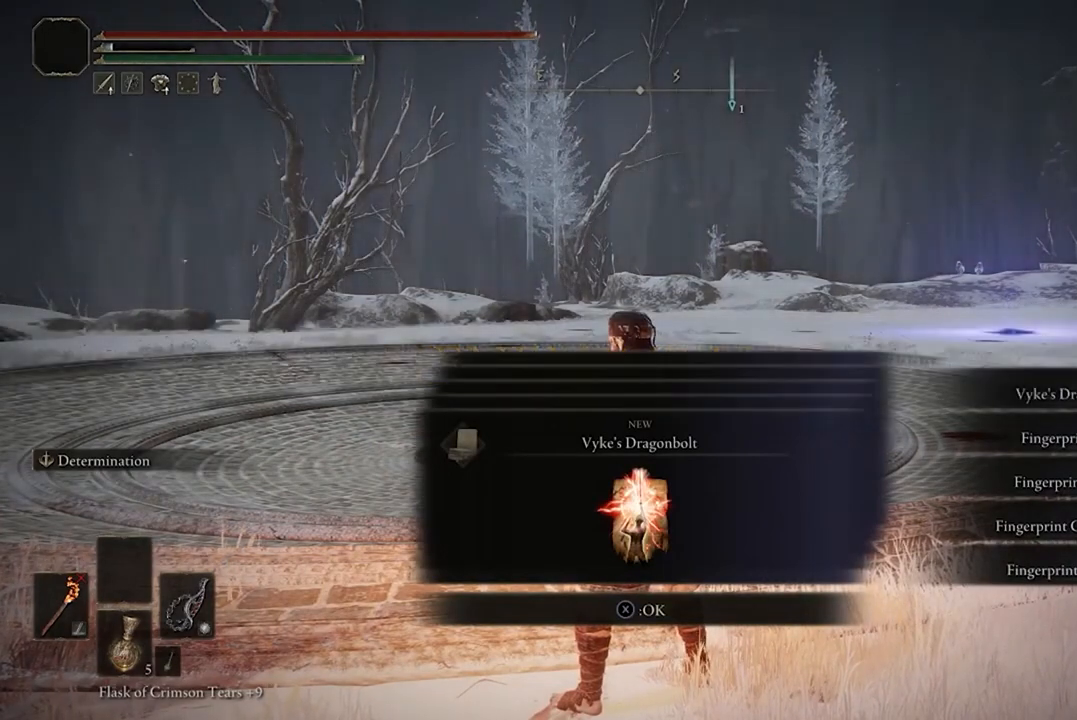
Gameplay with a controller (Xbox layout); each line is a JSON object with the inputs held at the frame after it. "events" lists button and stick changes between this image and that frame as [ms after this image, input, new state], when the widget could be followed in between.
{"buttons": [], "left_stick": "center", "right_stick": "center", "events": [[33, "X", "down"], [200, "X", "up"]]}
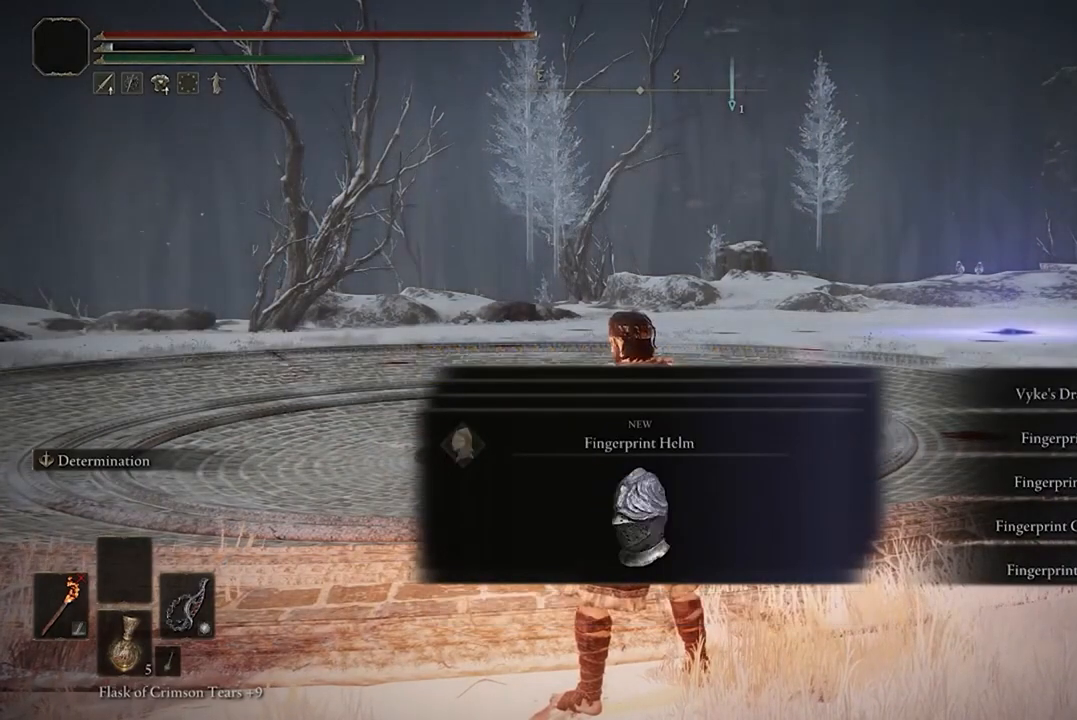
{"buttons": [], "left_stick": "center", "right_stick": "center", "events": []}
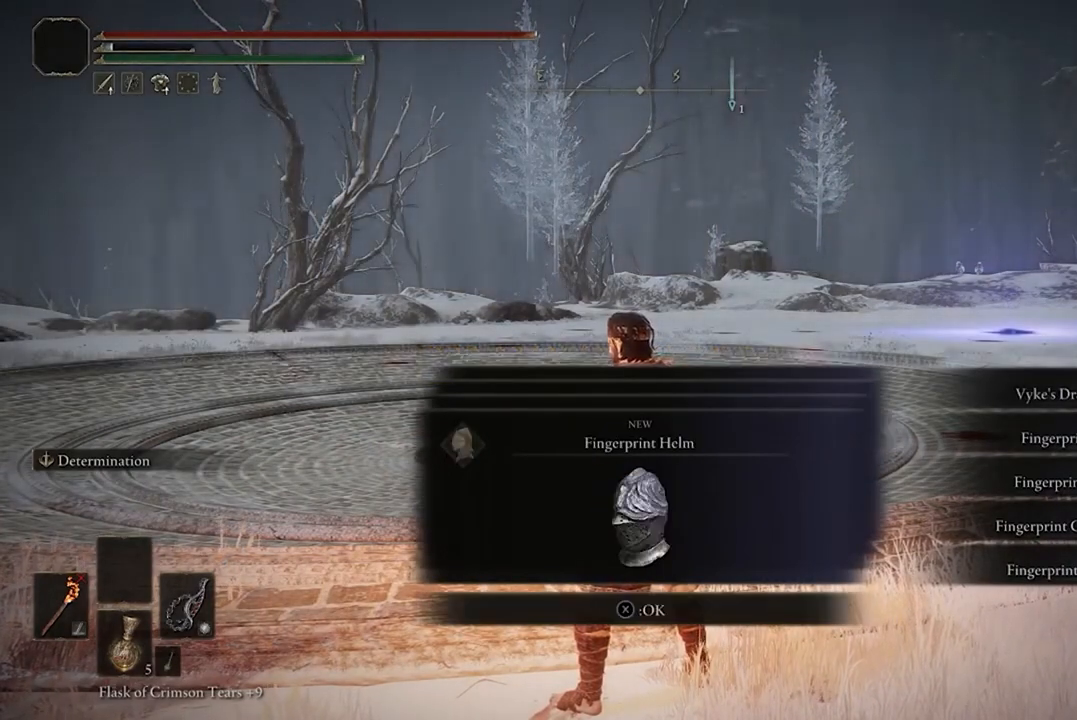
{"buttons": [], "left_stick": "center", "right_stick": "center", "events": []}
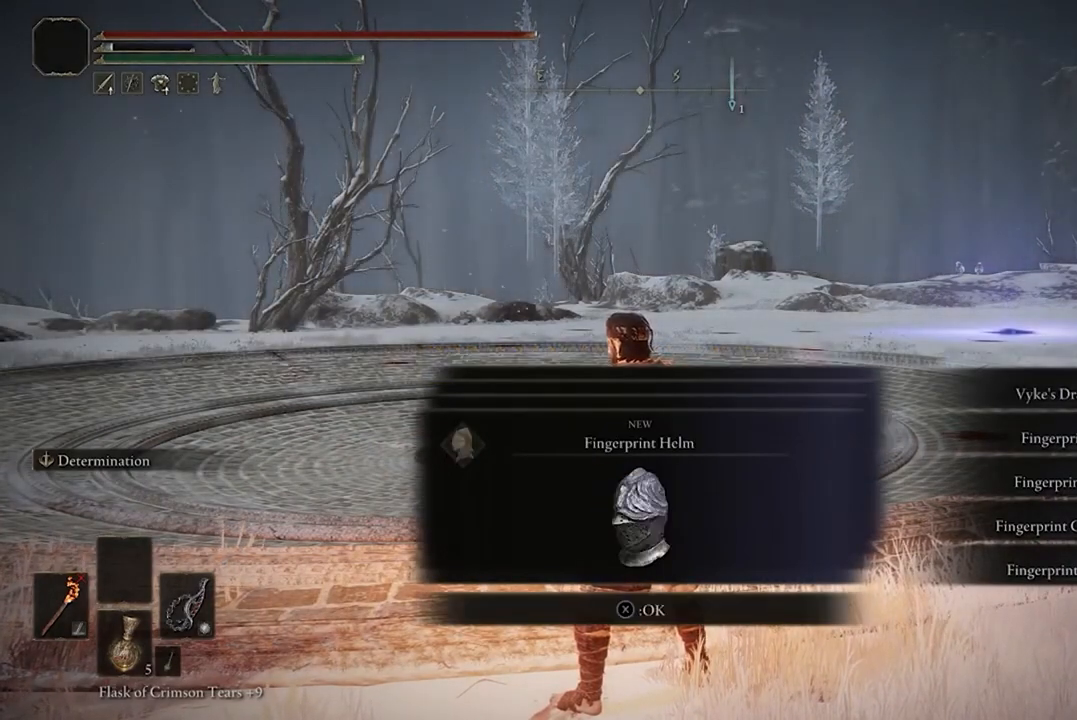
{"buttons": [], "left_stick": "center", "right_stick": "center", "events": [[333, "X", "down"], [500, "X", "up"]]}
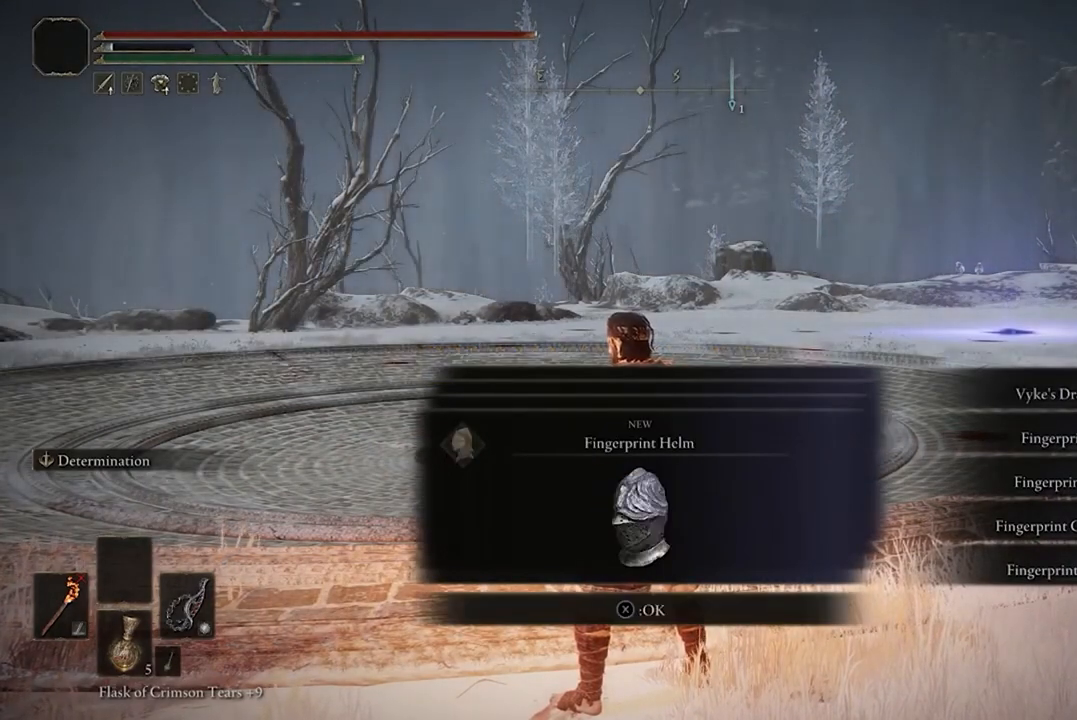
{"buttons": [], "left_stick": "center", "right_stick": "center", "events": []}
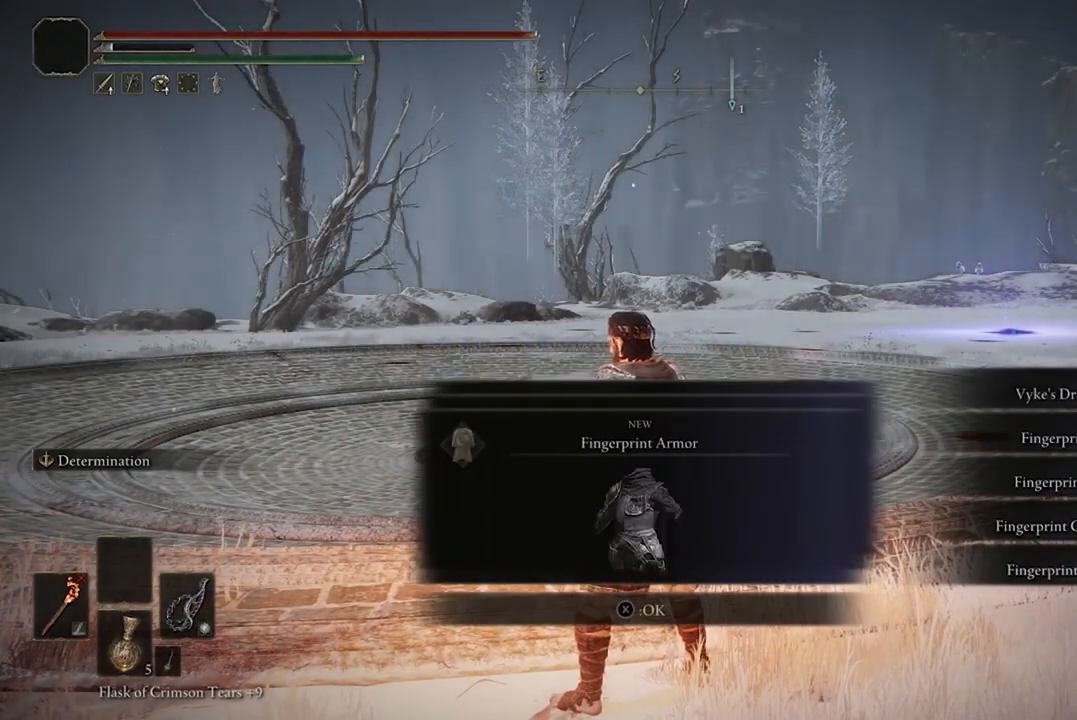
{"buttons": [], "left_stick": "center", "right_stick": "center", "events": []}
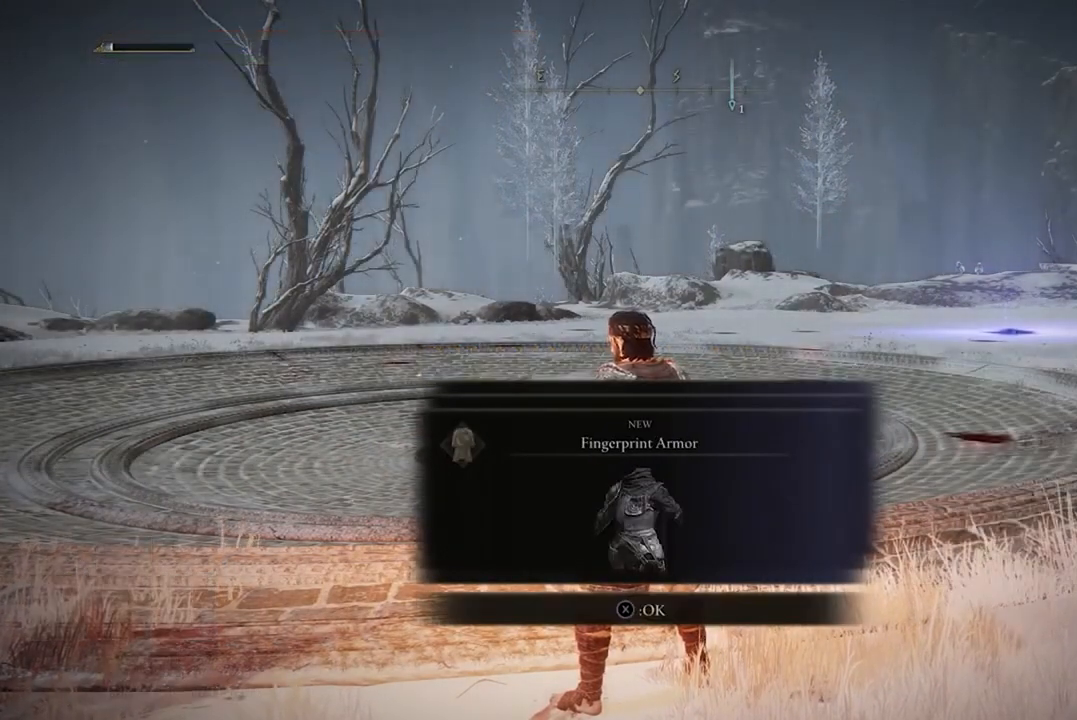
{"buttons": [], "left_stick": "center", "right_stick": "center", "events": []}
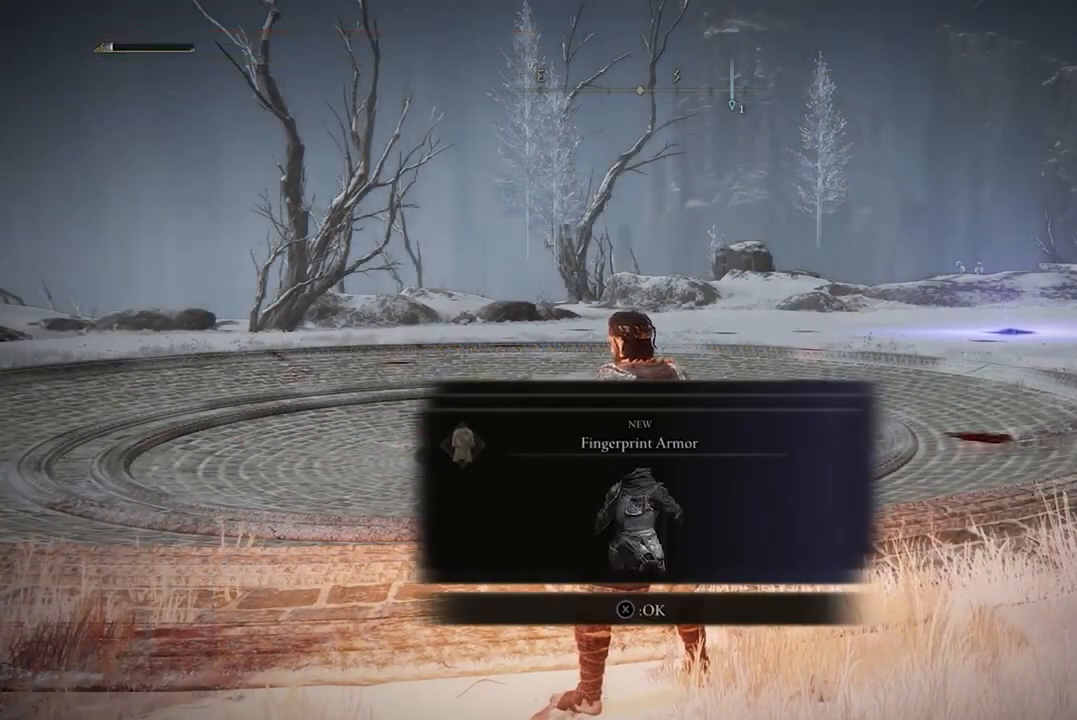
{"buttons": [], "left_stick": "center", "right_stick": "center", "events": []}
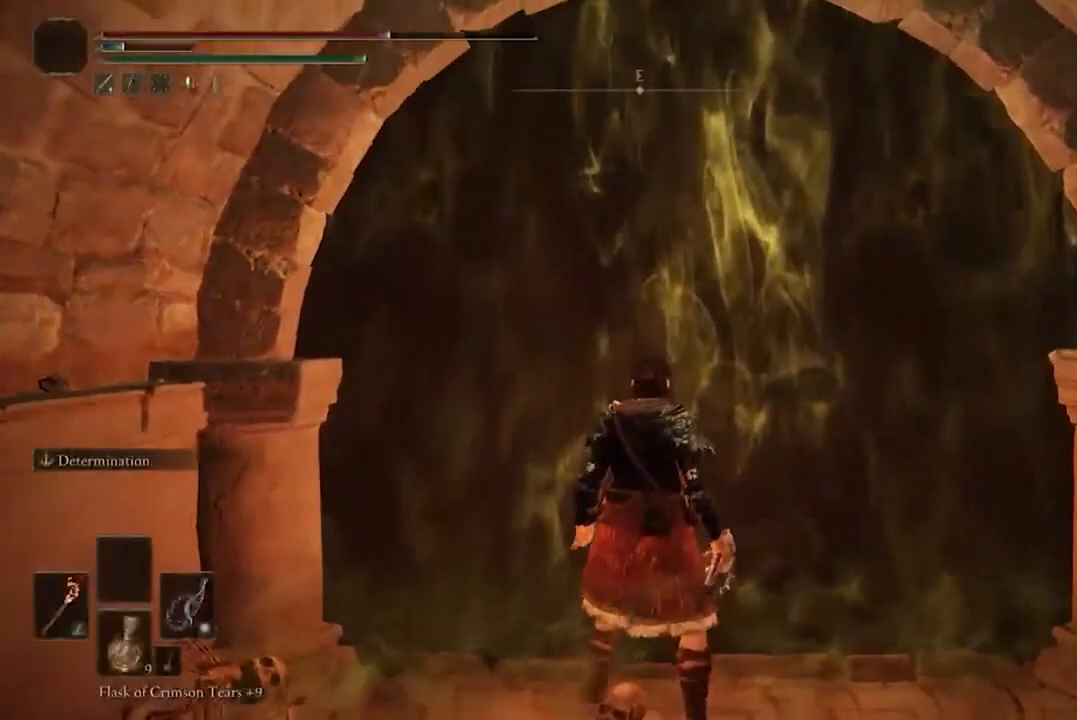
{"buttons": [], "left_stick": "center", "right_stick": "center", "events": []}
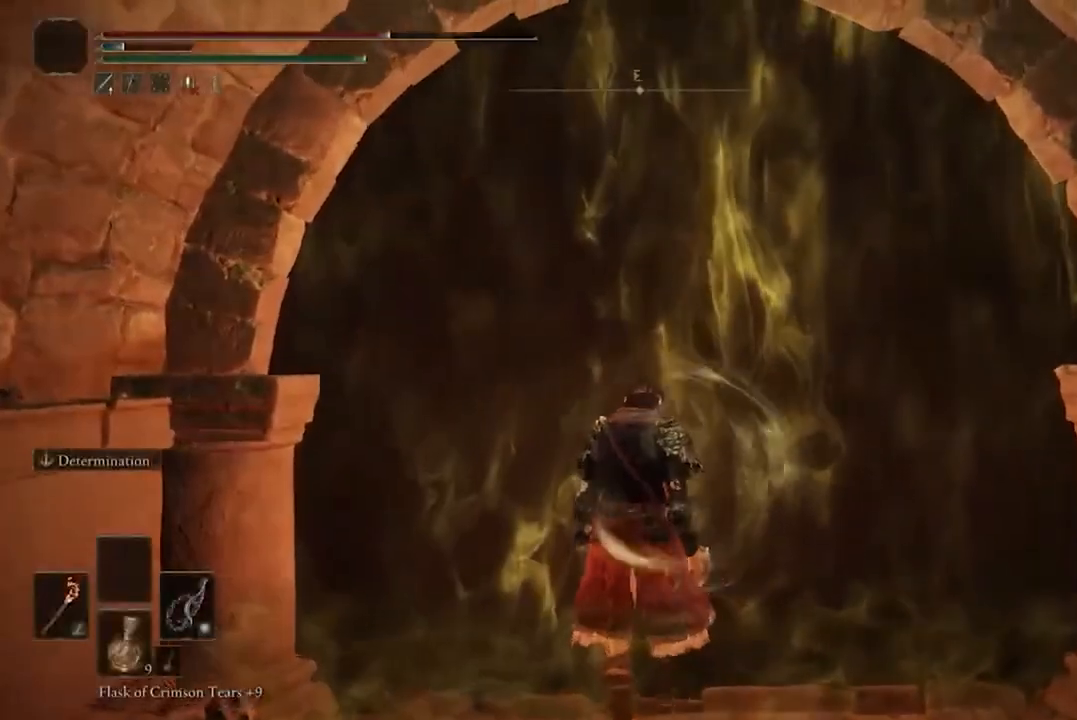
{"buttons": [], "left_stick": "center", "right_stick": "center", "events": []}
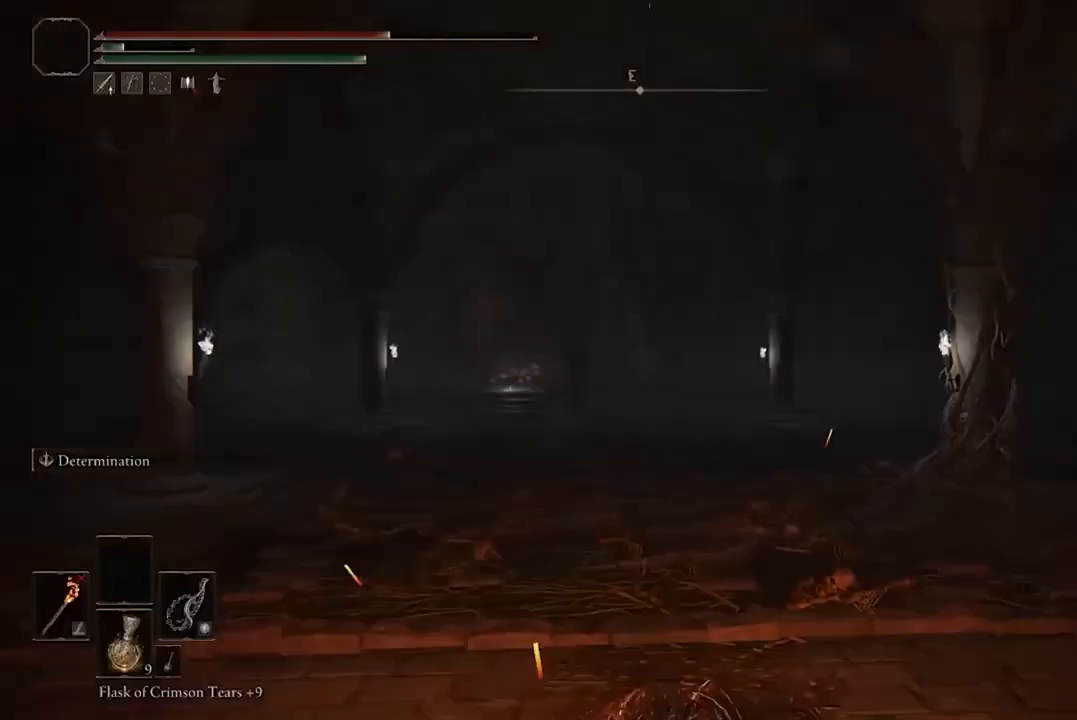
{"buttons": [], "left_stick": "center", "right_stick": "center", "events": []}
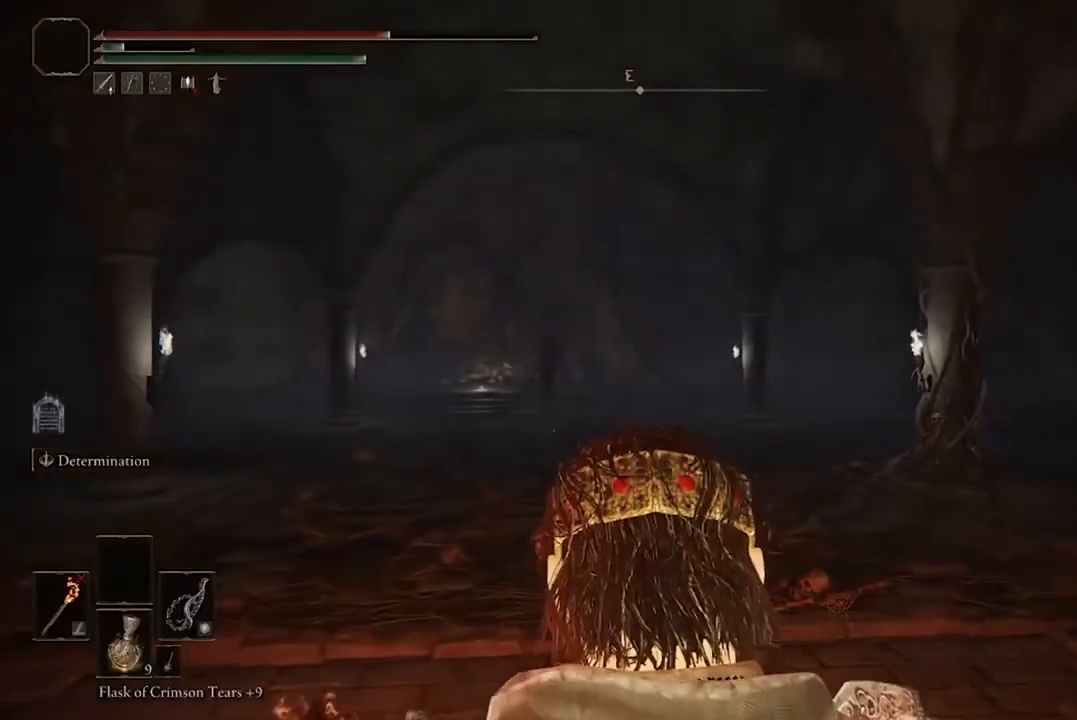
{"buttons": [], "left_stick": "up", "right_stick": "center", "events": [[167, "left_stick", "up"]]}
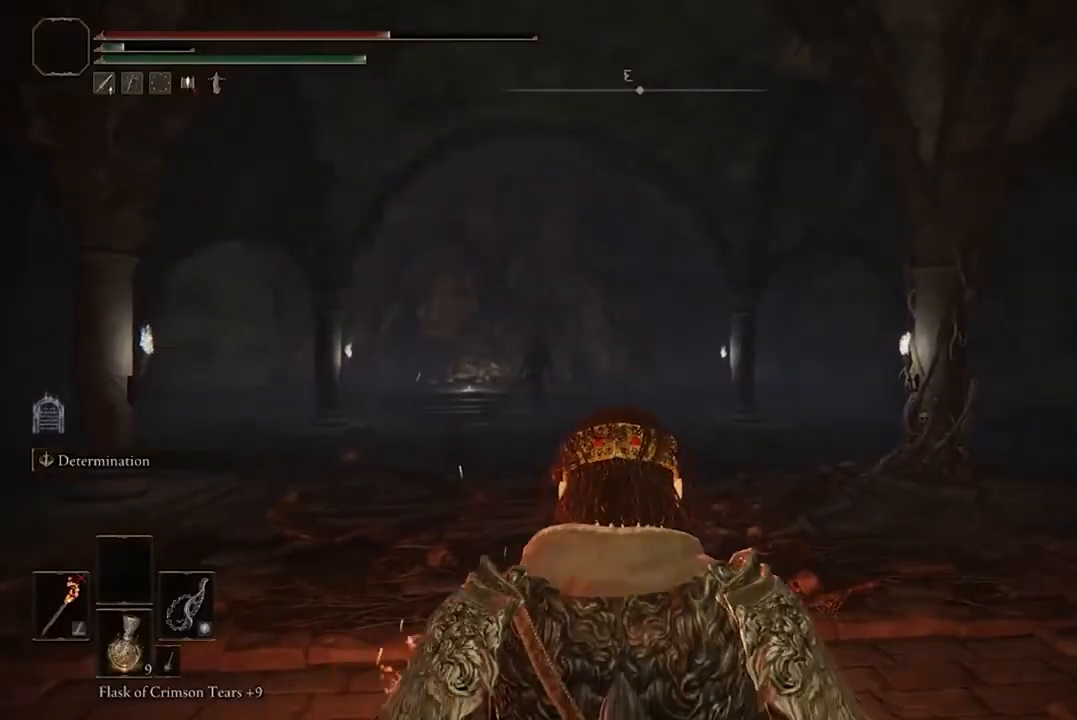
{"buttons": [], "left_stick": "up", "right_stick": "center", "events": [[167, "R3", "down"], [267, "R3", "up"]]}
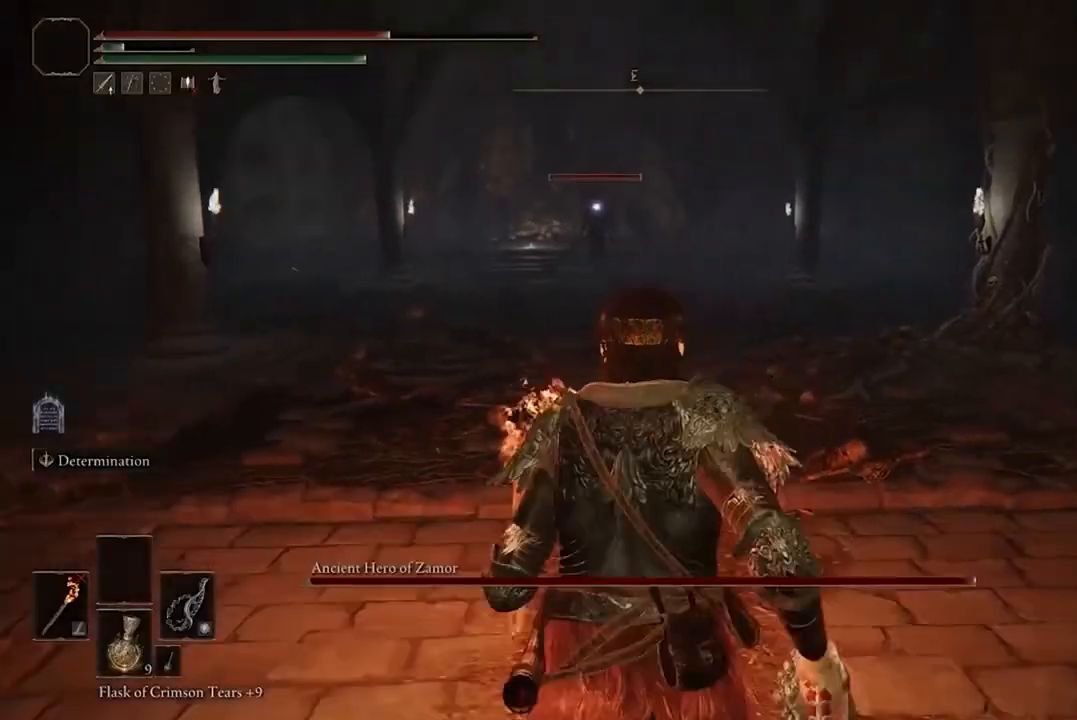
{"buttons": [], "left_stick": "up-left", "right_stick": "center", "events": [[133, "left_stick", "up-left"]]}
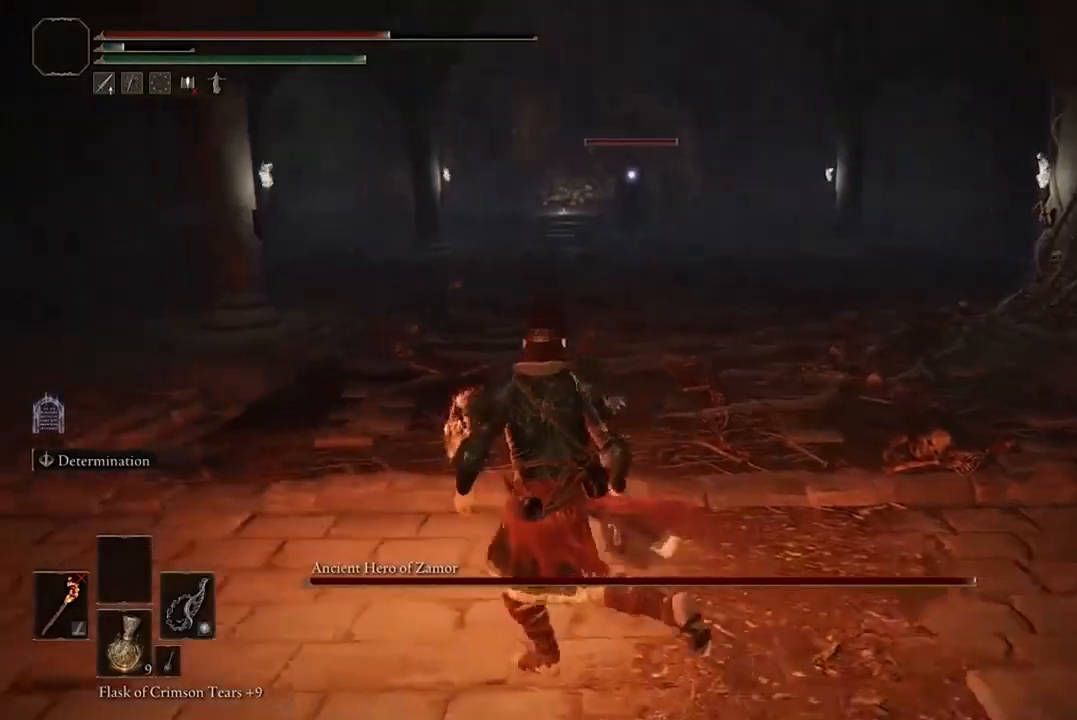
{"buttons": [], "left_stick": "up-left", "right_stick": "center", "events": []}
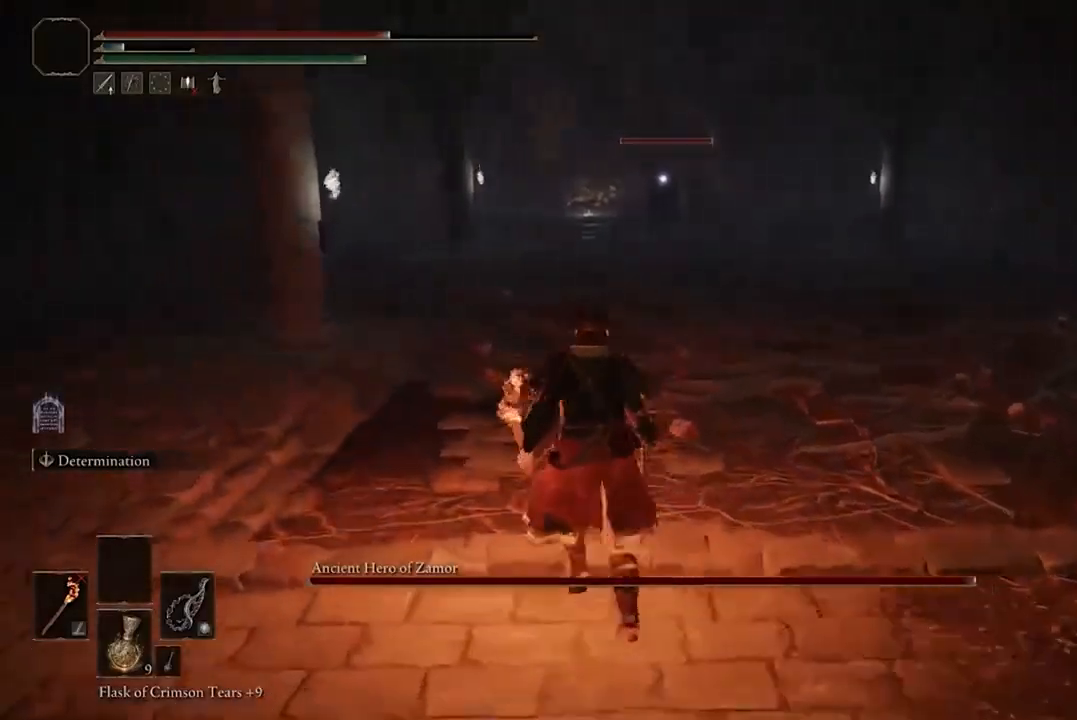
{"buttons": ["B"], "left_stick": "up-left", "right_stick": "center", "events": [[433, "B", "down"]]}
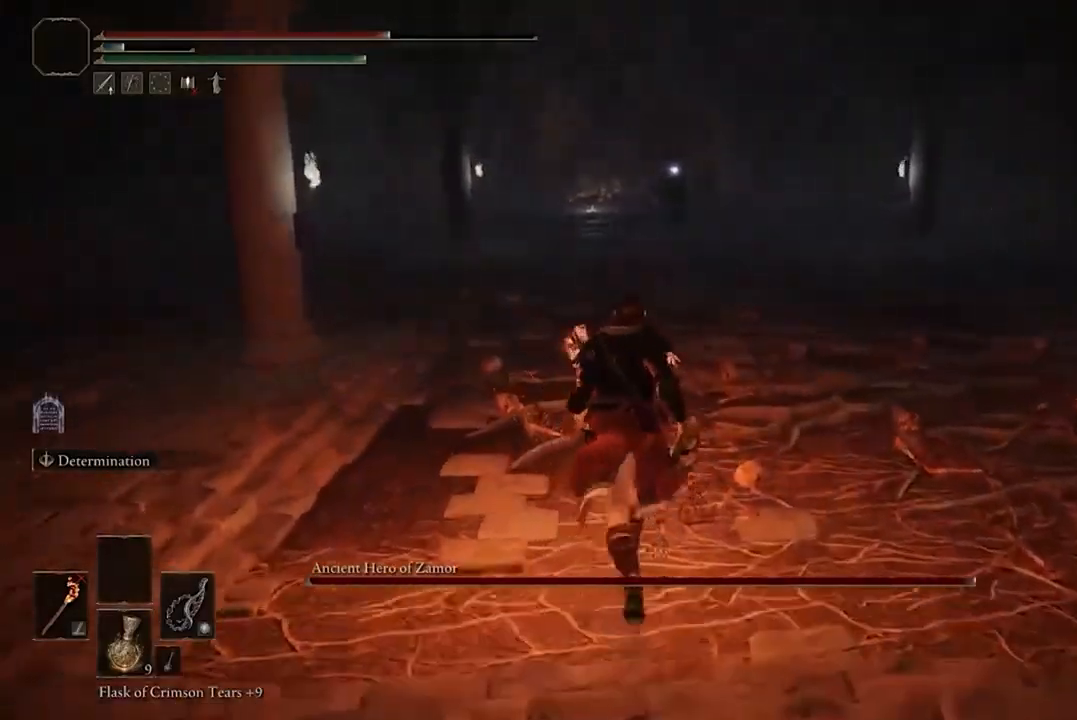
{"buttons": ["B"], "left_stick": "up-left", "right_stick": "center", "events": []}
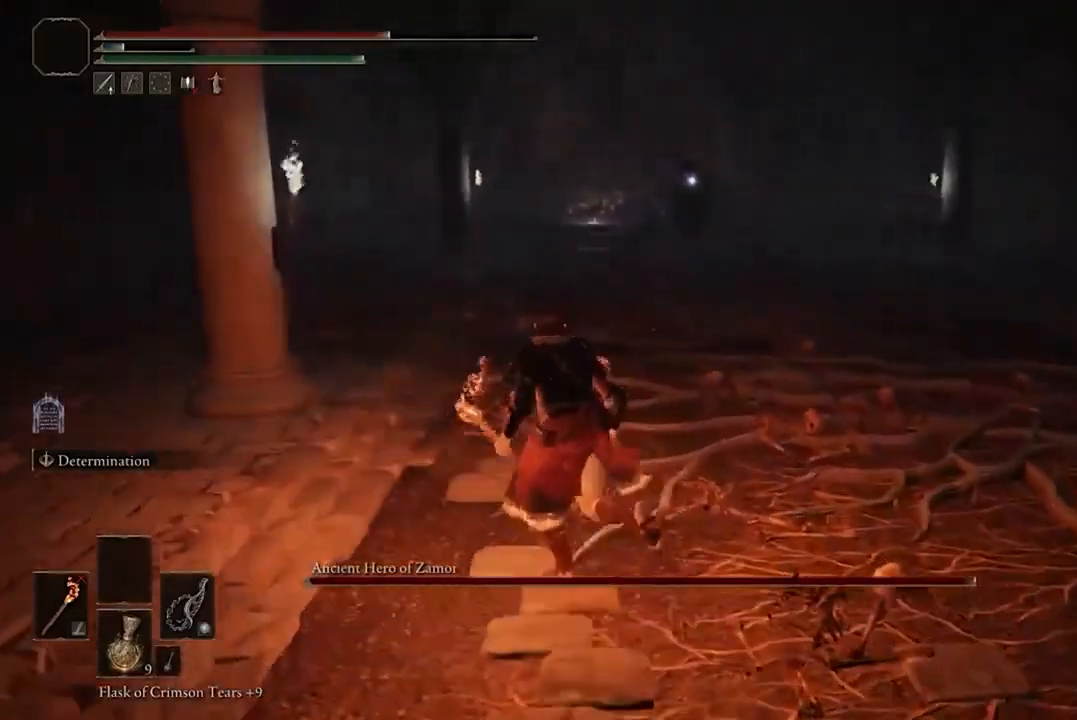
{"buttons": ["B"], "left_stick": "up", "right_stick": "center", "events": [[133, "left_stick", "up"]]}
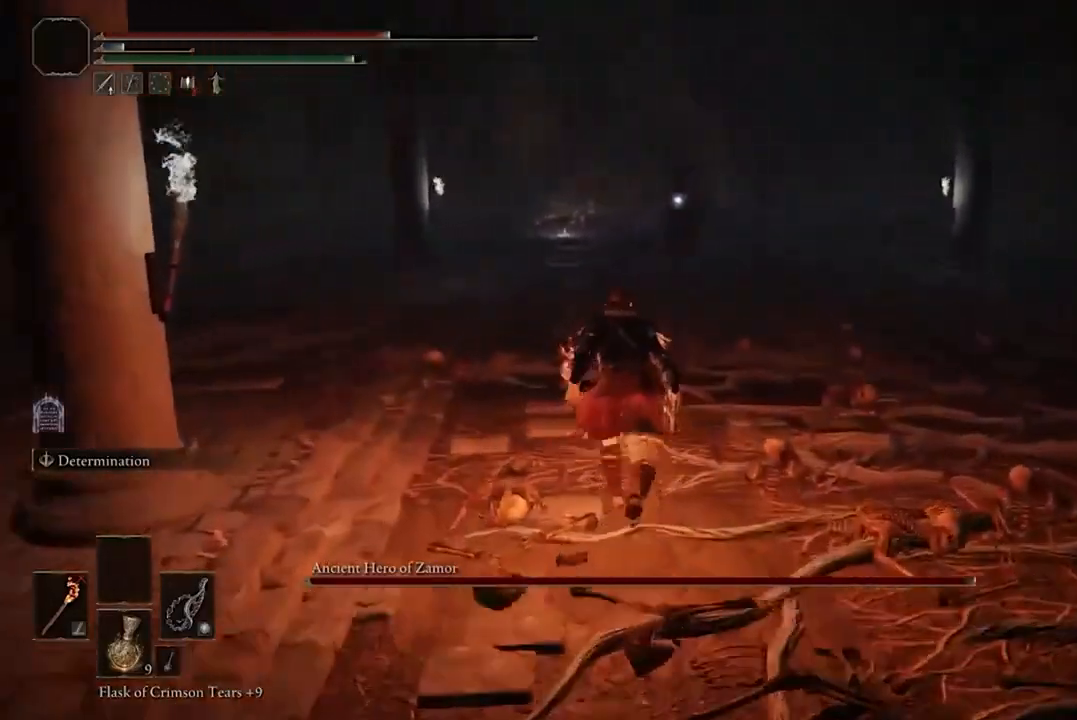
{"buttons": ["B"], "left_stick": "right", "right_stick": "center", "events": [[200, "left_stick", "up-right"], [433, "left_stick", "right"]]}
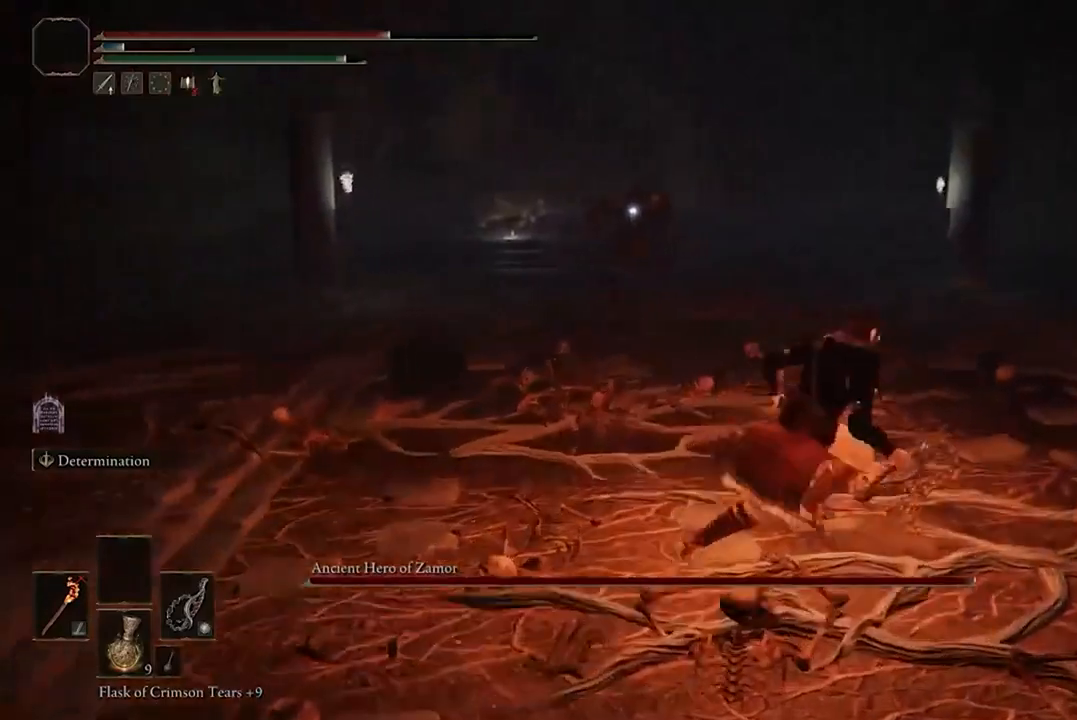
{"buttons": ["B"], "left_stick": "down", "right_stick": "center", "events": [[33, "left_stick", "down-right"], [200, "left_stick", "down"]]}
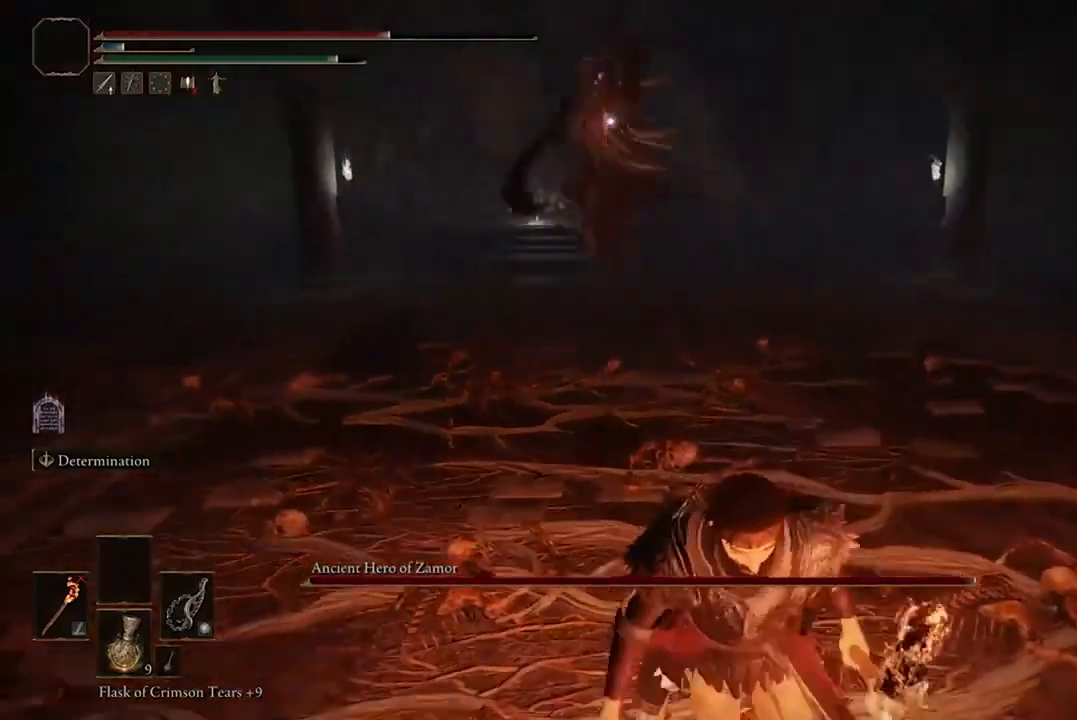
{"buttons": [], "left_stick": "down", "right_stick": "center", "events": [[433, "B", "up"]]}
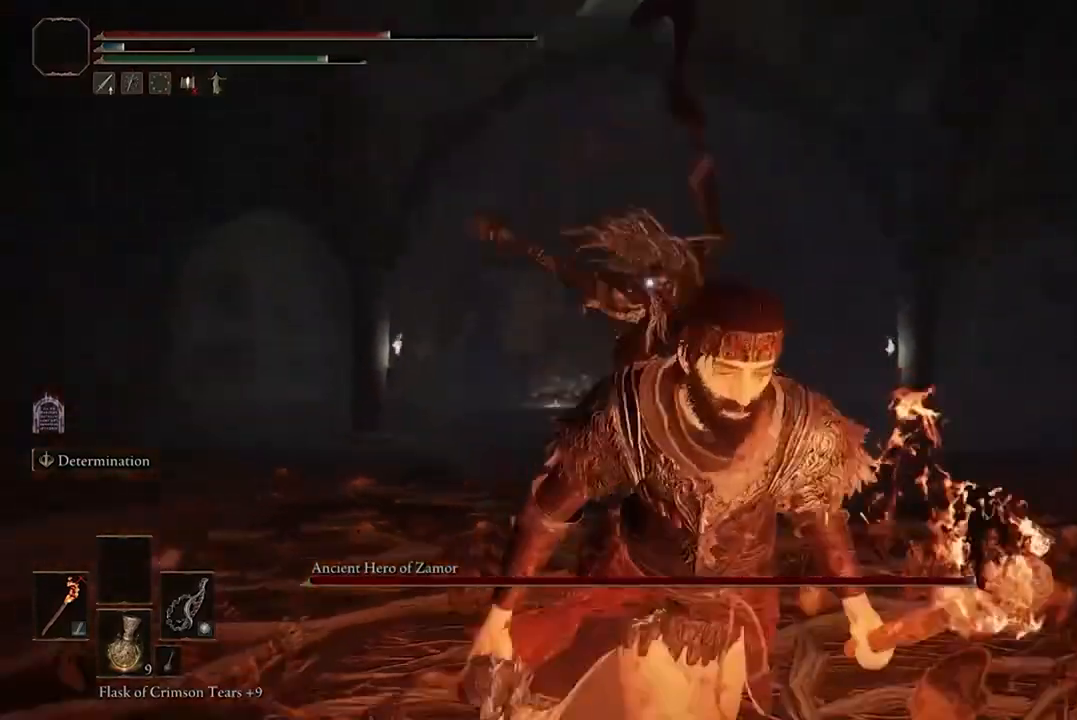
{"buttons": [], "left_stick": "up", "right_stick": "center", "events": [[33, "B", "down"], [67, "B", "up"], [67, "left_stick", "down-right"], [200, "left_stick", "up-right"], [300, "left_stick", "up"]]}
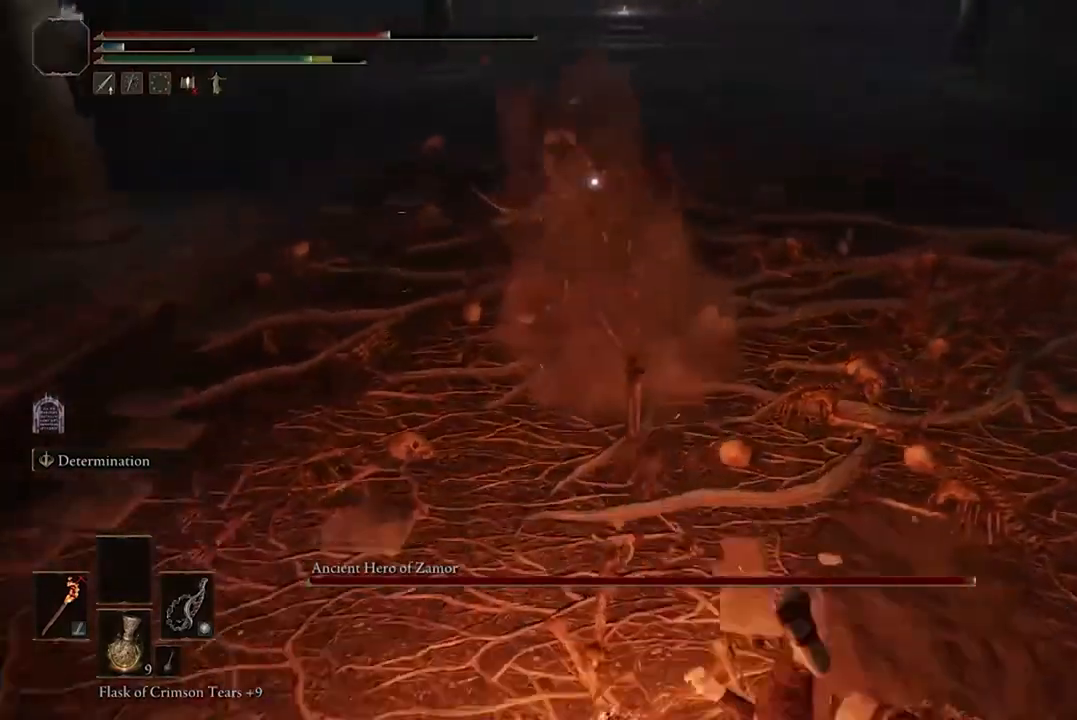
{"buttons": [], "left_stick": "up", "right_stick": "center", "events": []}
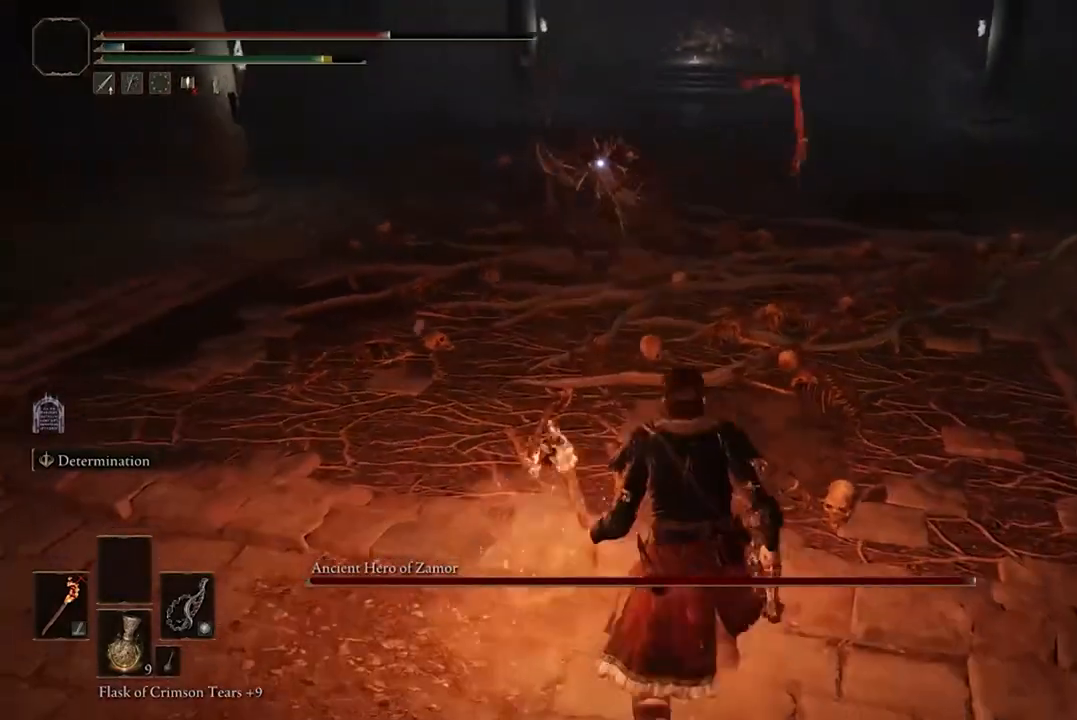
{"buttons": [], "left_stick": "up", "right_stick": "center", "events": [[200, "A", "down"], [333, "A", "up"], [400, "R2", "down"], [500, "R2", "up"]]}
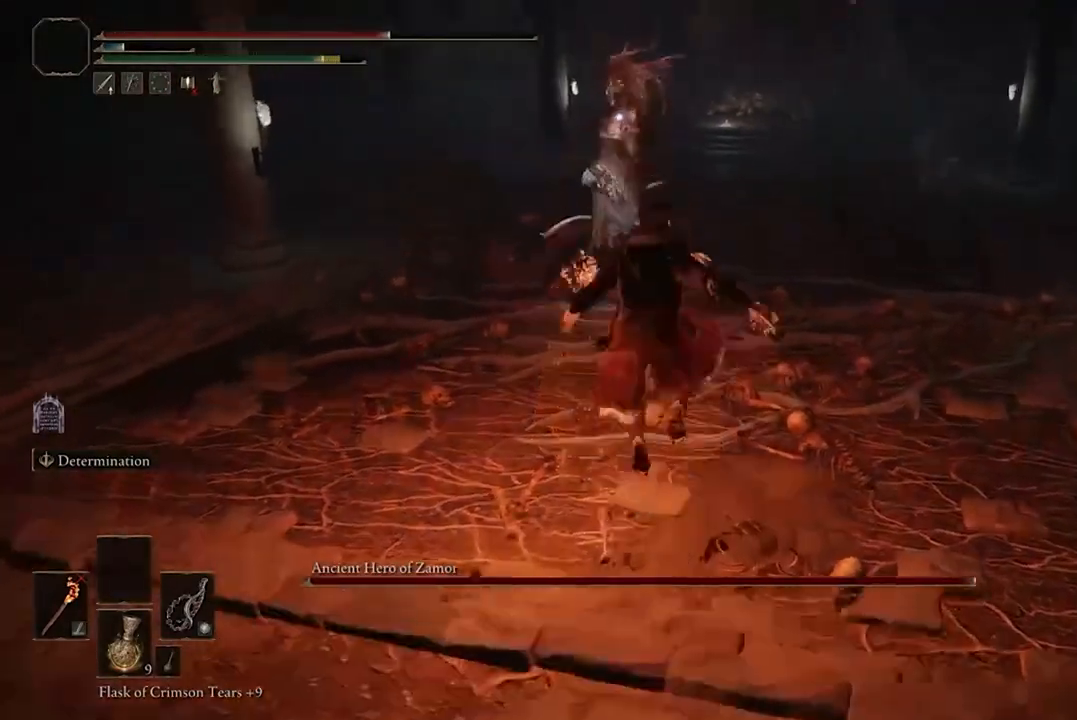
{"buttons": [], "left_stick": "center", "right_stick": "center", "events": [[367, "left_stick", "center"]]}
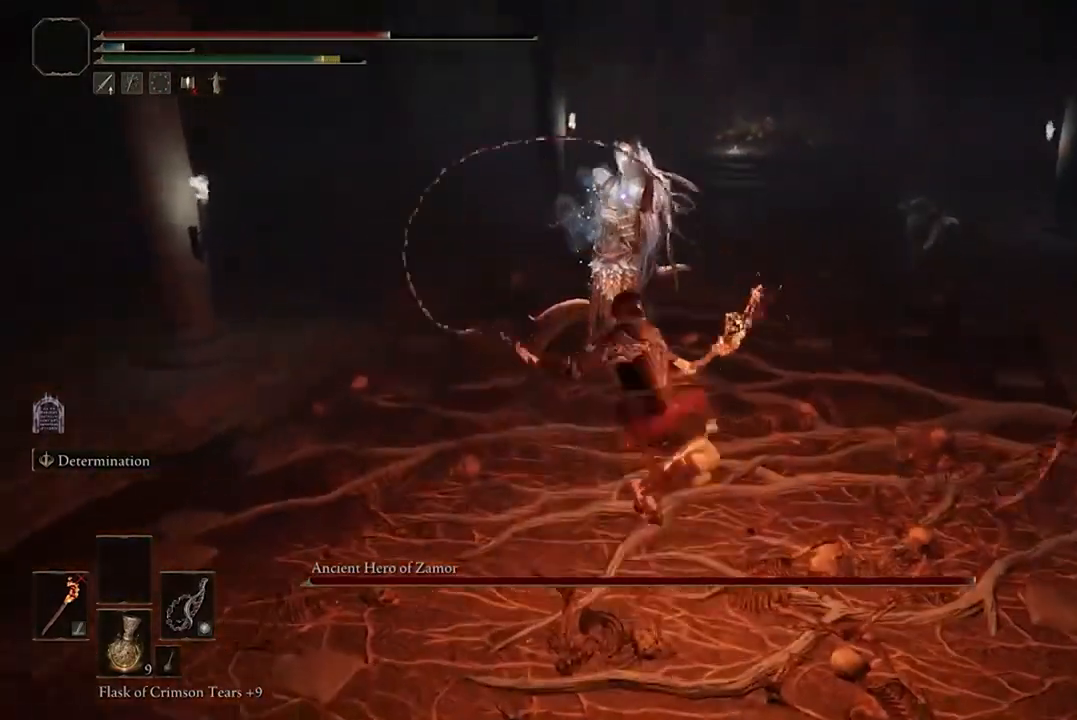
{"buttons": [], "left_stick": "up-right", "right_stick": "center", "events": [[433, "left_stick", "up-right"]]}
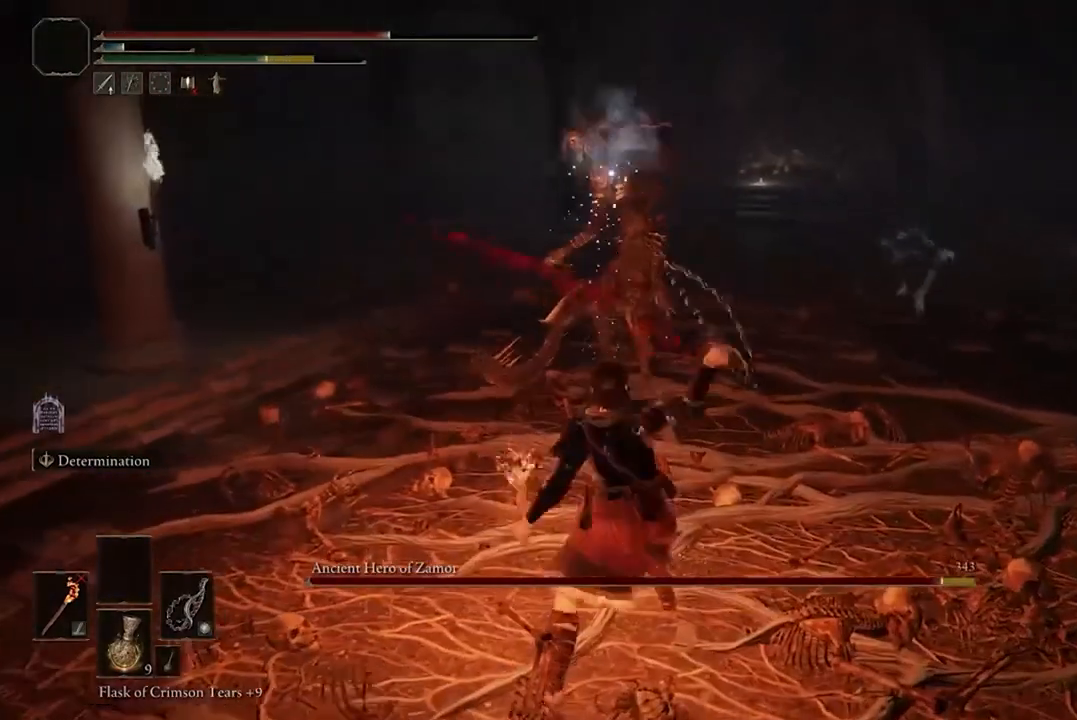
{"buttons": [], "left_stick": "right", "right_stick": "center", "events": [[33, "left_stick", "right"]]}
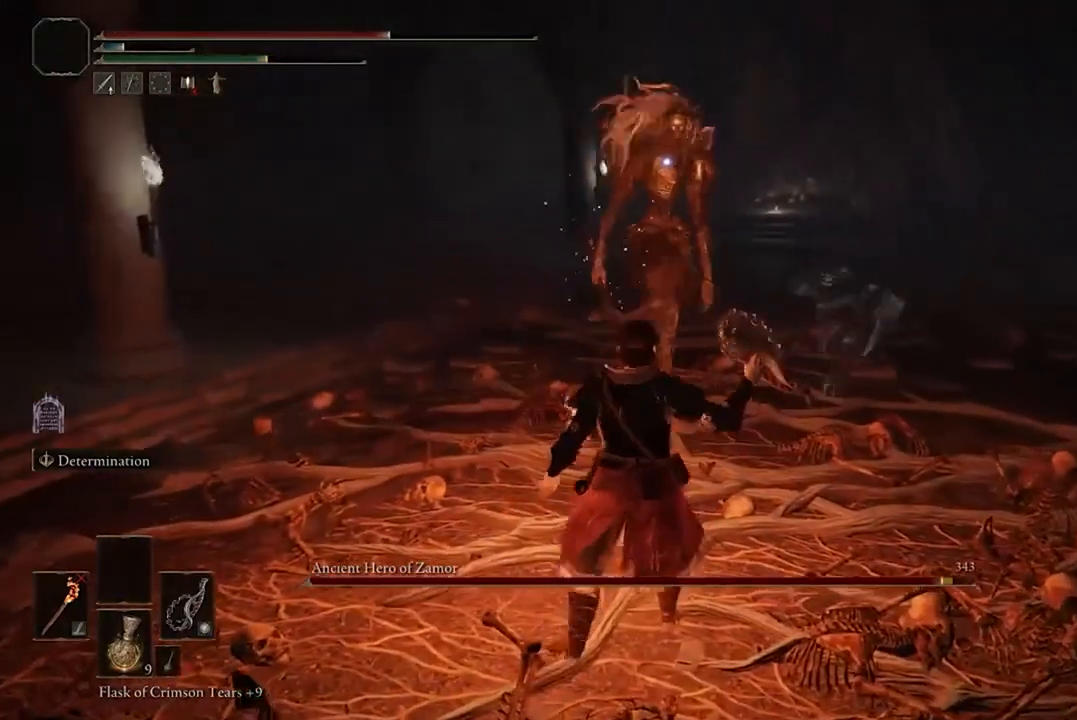
{"buttons": [], "left_stick": "down", "right_stick": "center", "events": [[133, "left_stick", "down"]]}
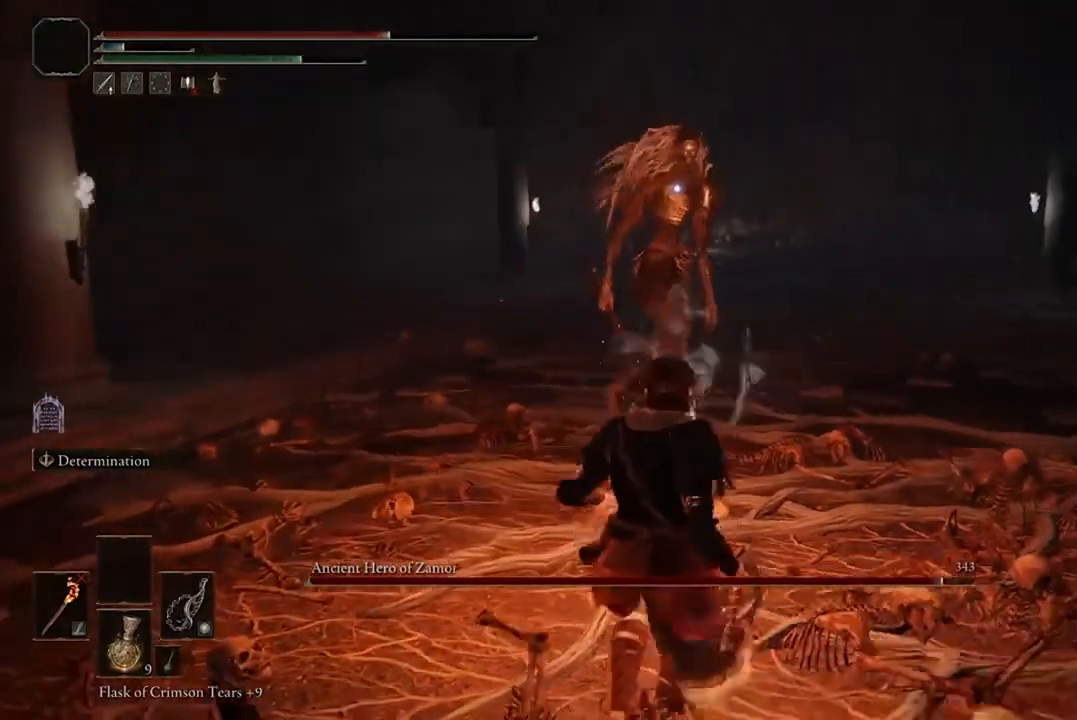
{"buttons": [], "left_stick": "down", "right_stick": "center", "events": [[67, "left_stick", "right"], [367, "left_stick", "down"]]}